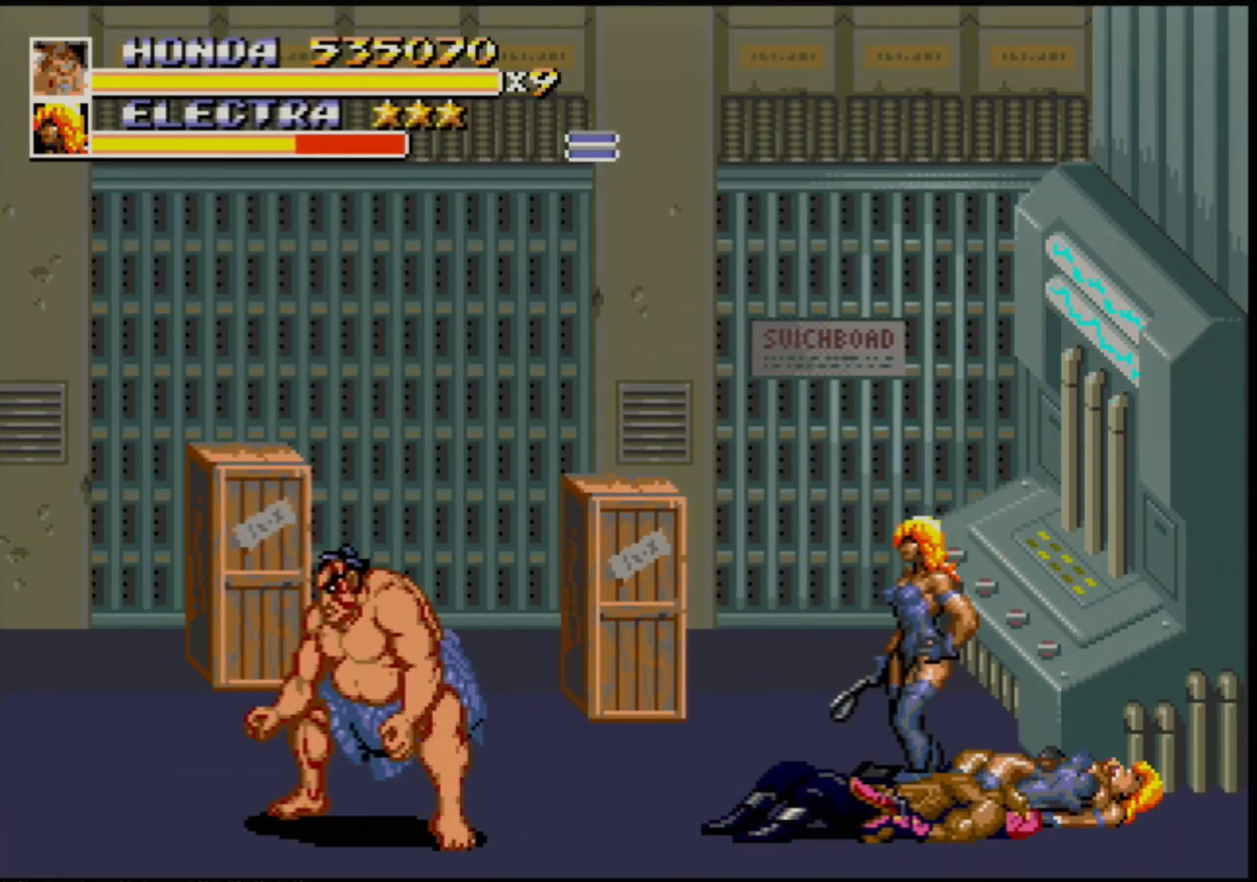
Gameplay with a controller (Xbox layout); each line is a JSON object with the inputs held at the frame after it. "events" lists button and stick changes between this image and that frame as [ms after this image, input, new state], when the widget could be followed in between. Not read: L1 L2 L3 R1 R2 R3.
{"buttons": ["DPAD_RIGHT"], "events": [[283, "DPAD_LEFT", "up"], [500, "DPAD_RIGHT", "down"]]}
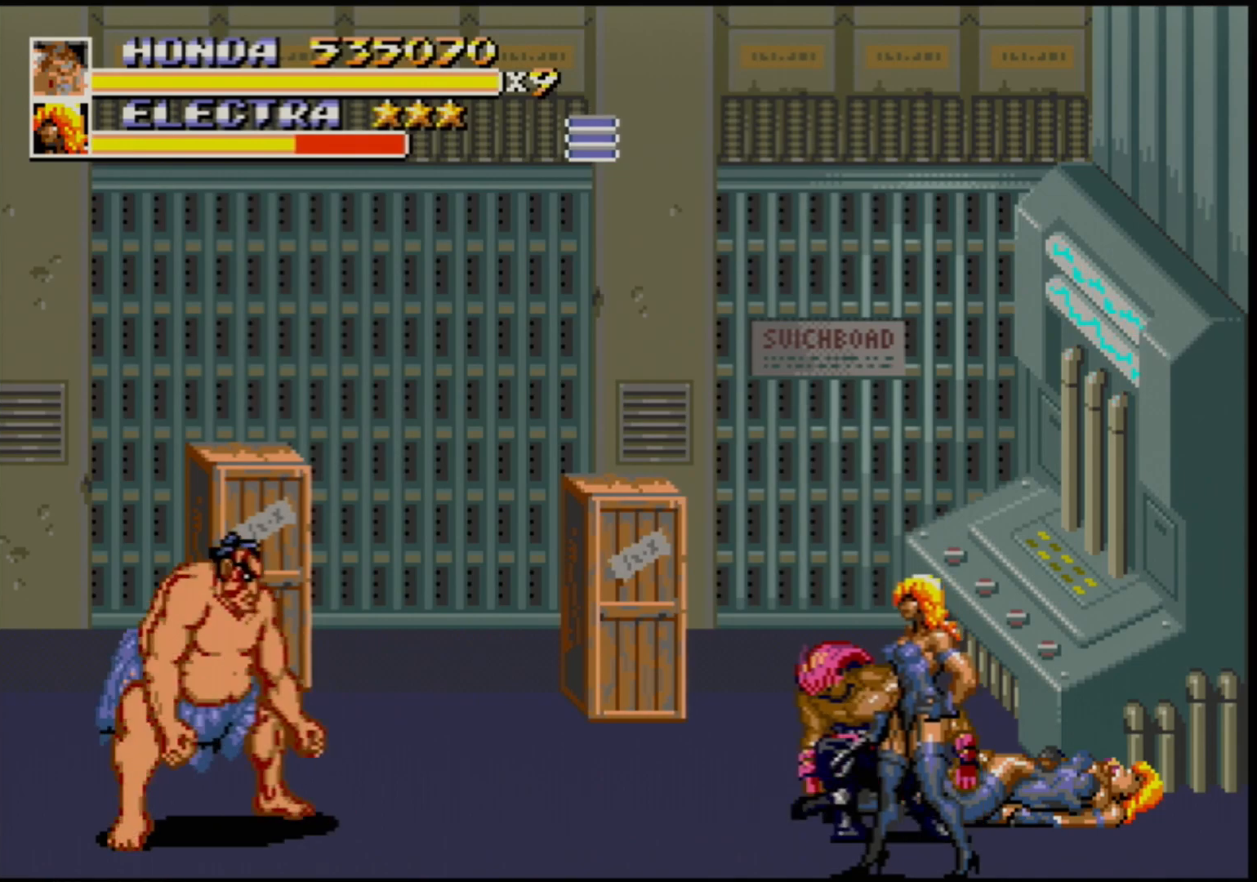
{"buttons": ["DPAD_RIGHT"], "events": [[33, "DPAD_RIGHT", "up"], [100, "DPAD_RIGHT", "down"], [433, "B", "down"], [467, "B", "up"]]}
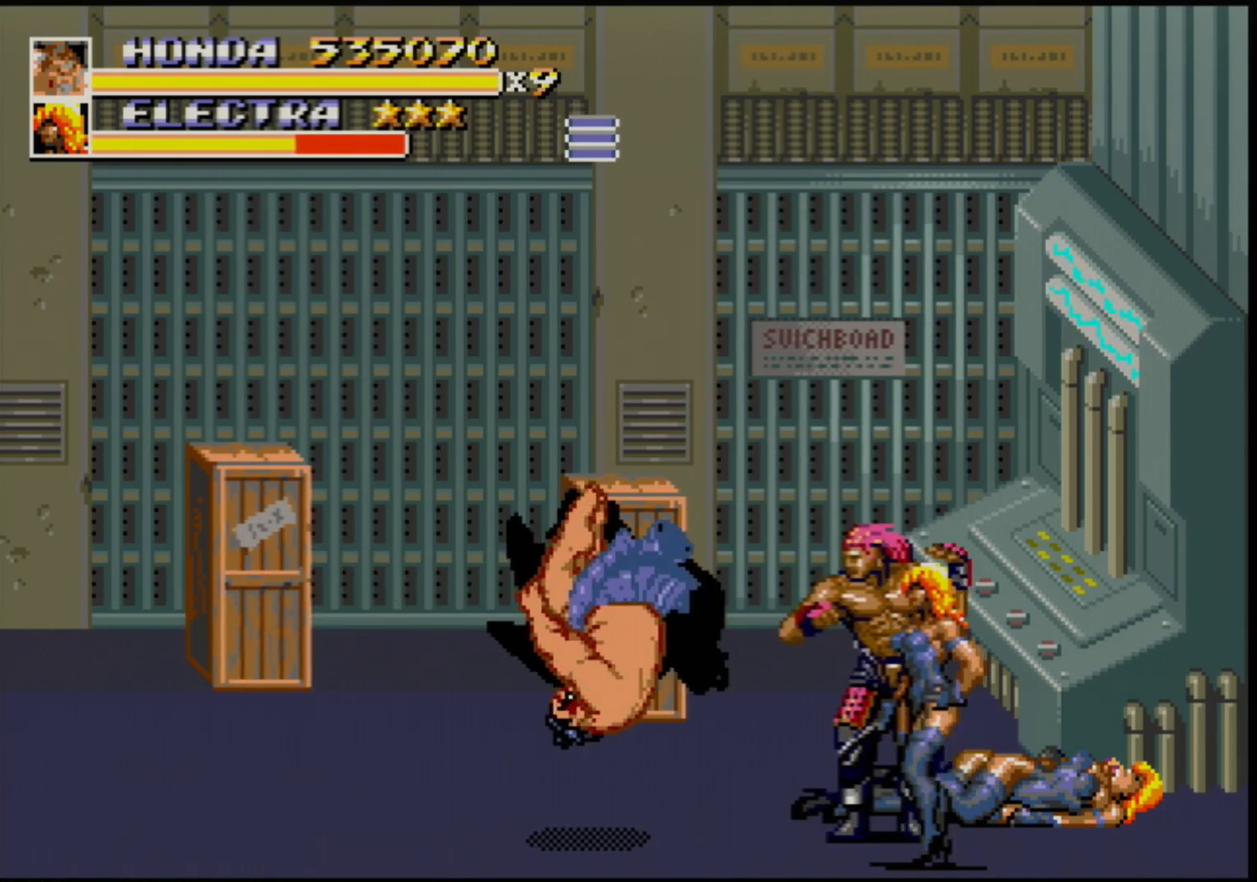
{"buttons": [], "events": [[50, "DPAD_RIGHT", "up"]]}
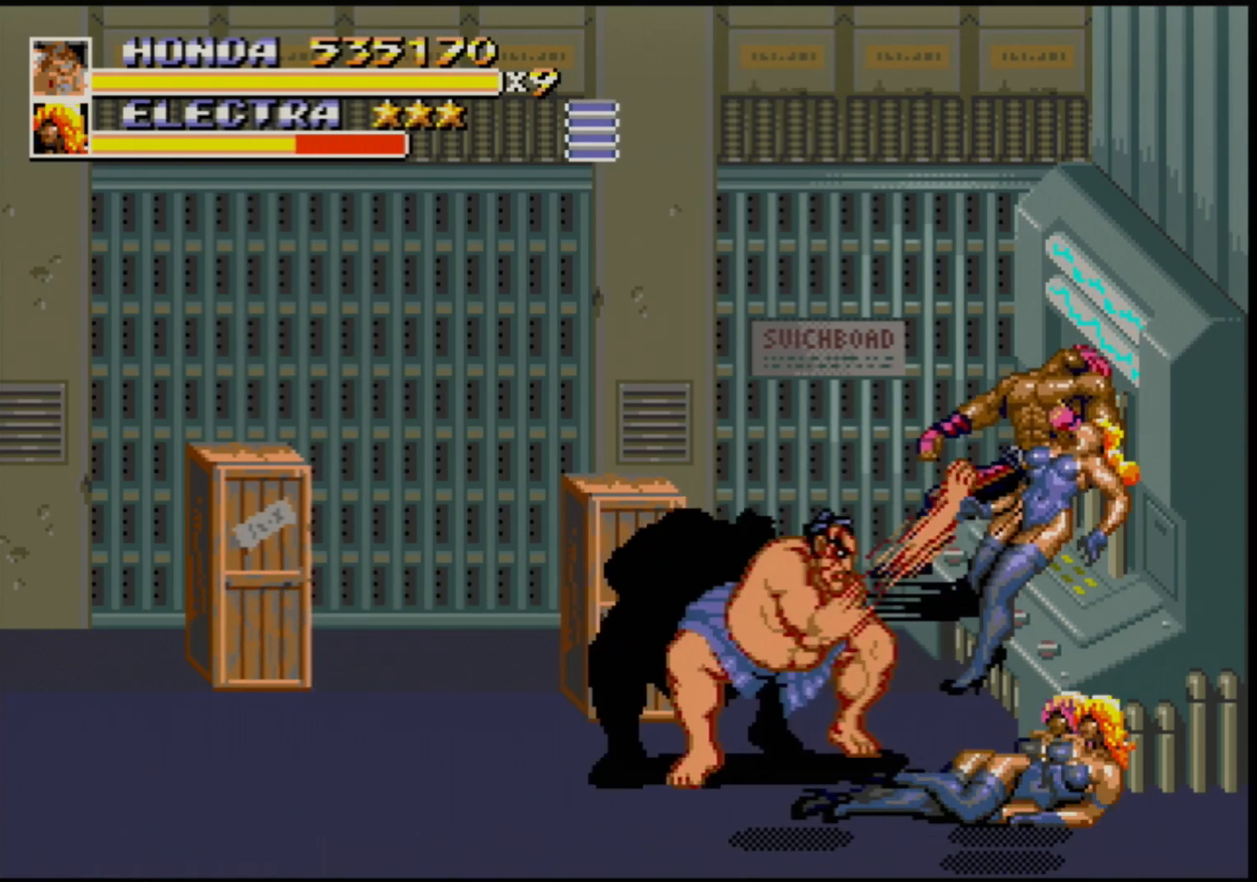
{"buttons": [], "events": [[433, "DPAD_LEFT", "down"], [500, "DPAD_LEFT", "up"]]}
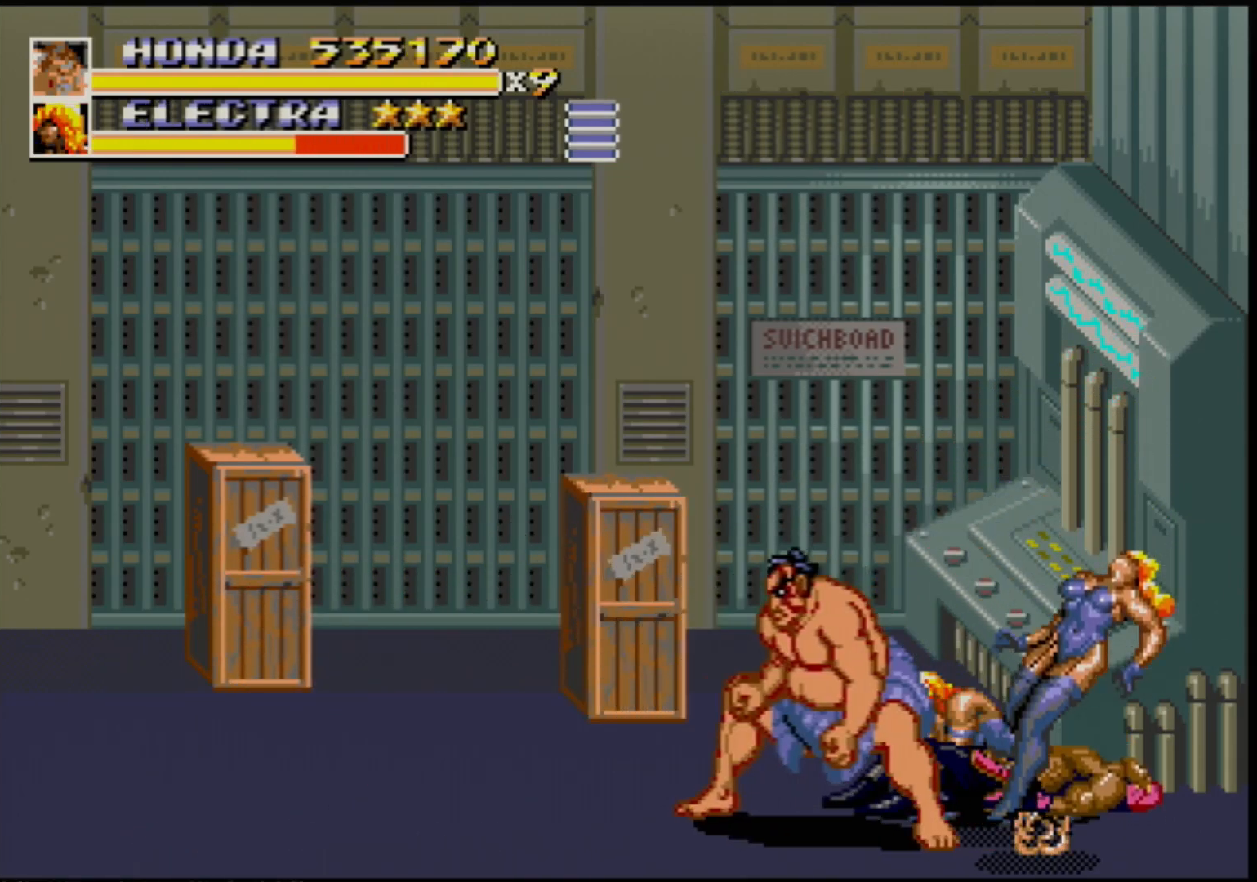
{"buttons": ["DPAD_LEFT"], "events": [[33, "DPAD_LEFT", "down"]]}
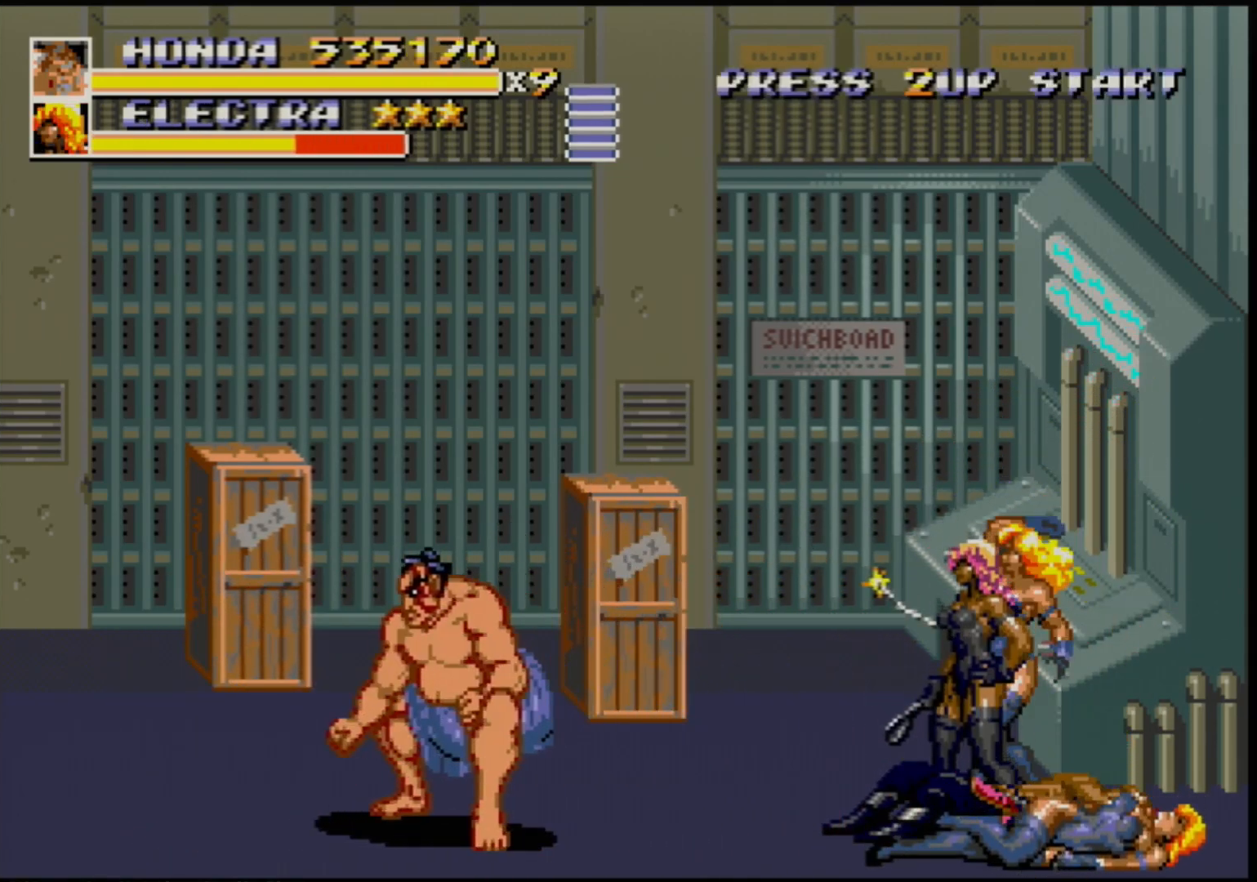
{"buttons": [], "events": [[467, "DPAD_LEFT", "up"]]}
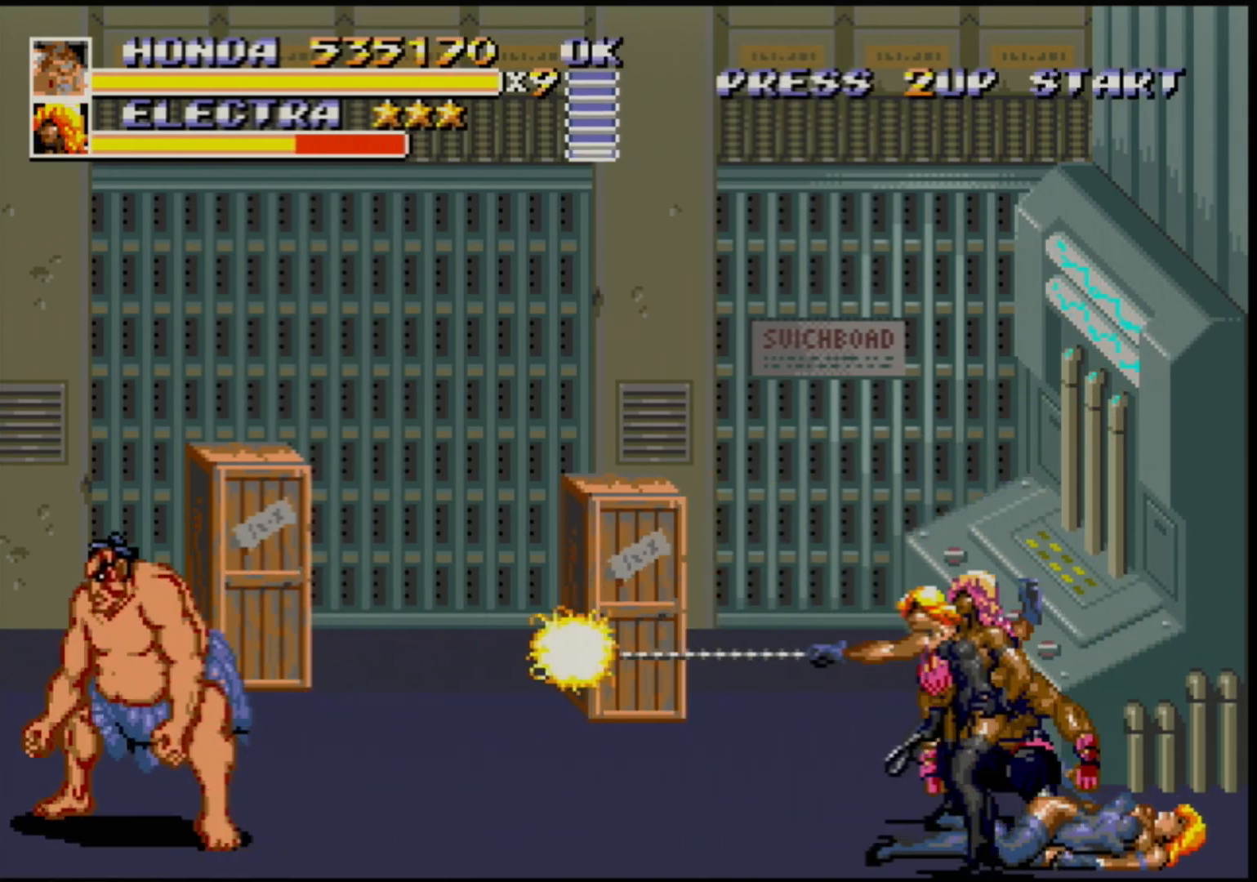
{"buttons": ["B", "DPAD_RIGHT"], "events": [[150, "DPAD_RIGHT", "down"], [200, "DPAD_RIGHT", "up"], [250, "DPAD_RIGHT", "down"], [450, "B", "down"]]}
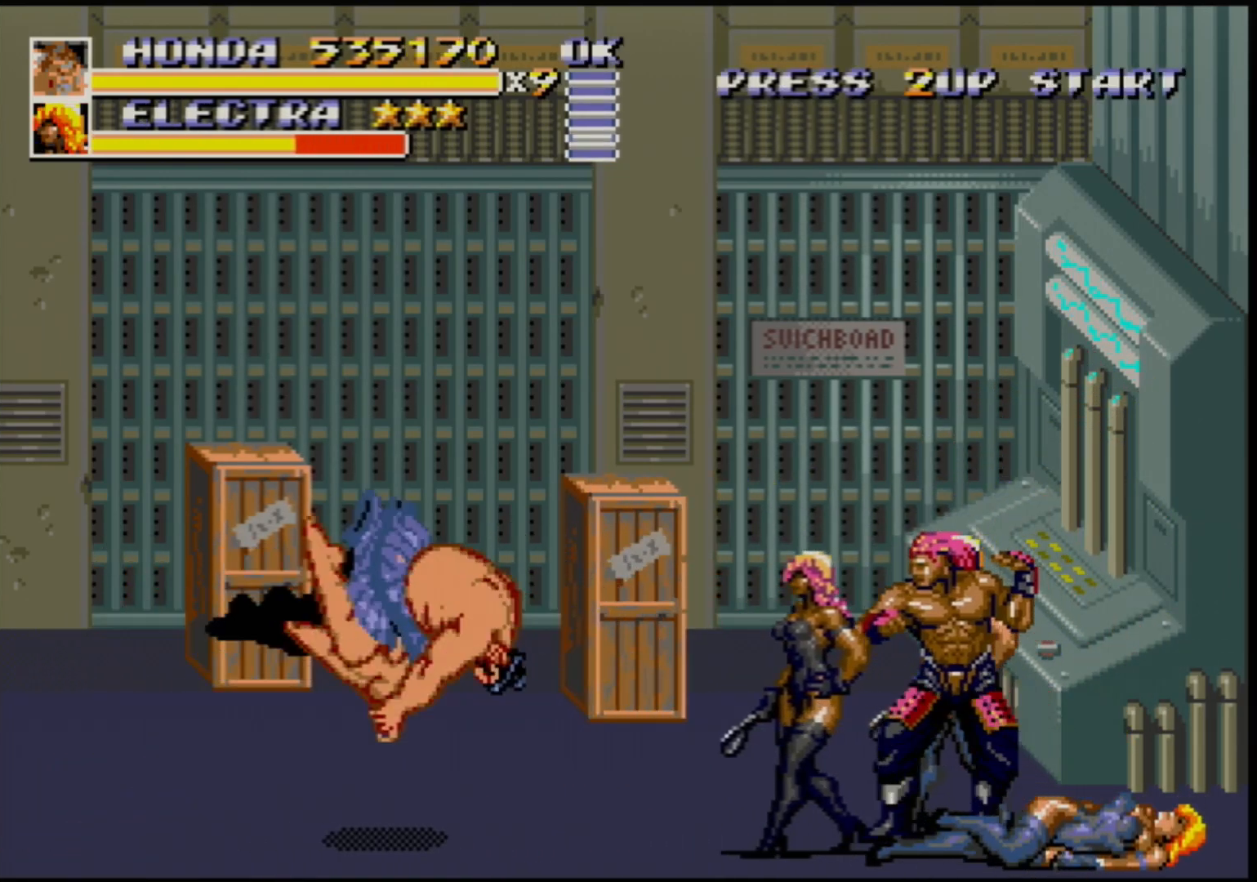
{"buttons": [], "events": [[17, "B", "up"], [117, "DPAD_RIGHT", "up"]]}
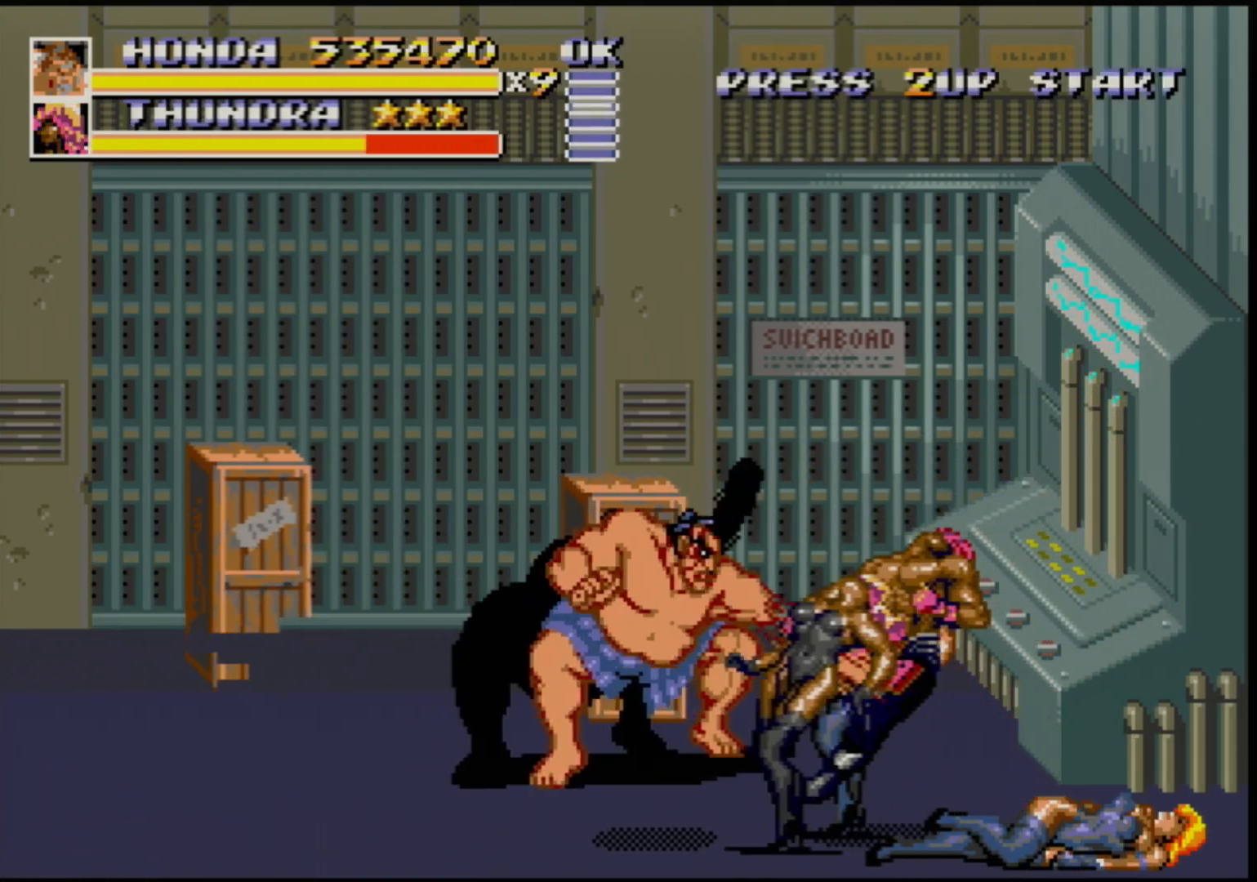
{"buttons": [], "events": []}
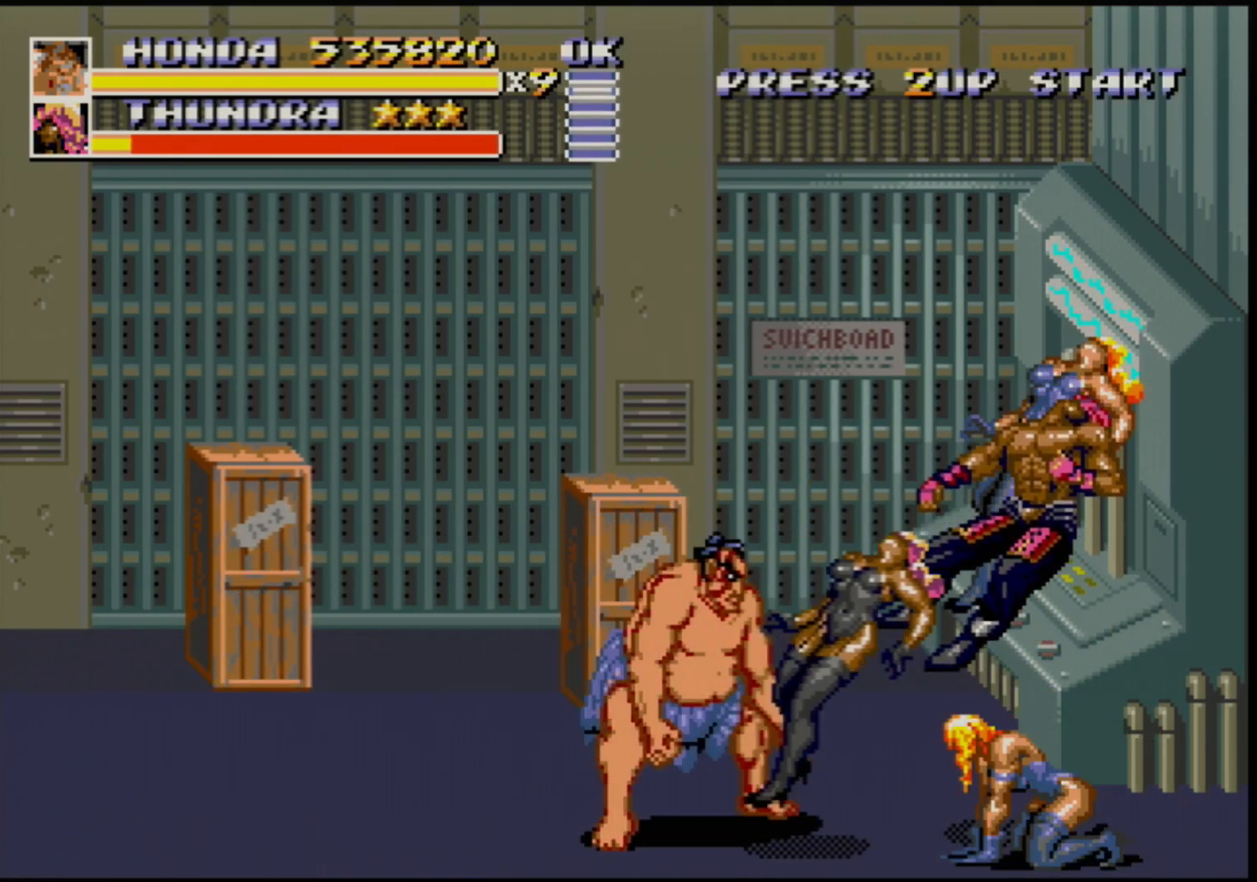
{"buttons": [], "events": [[133, "DPAD_RIGHT", "down"], [167, "DPAD_RIGHT", "up"], [200, "DPAD_RIGHT", "down"], [250, "B", "down"], [317, "B", "up"], [333, "DPAD_RIGHT", "up"]]}
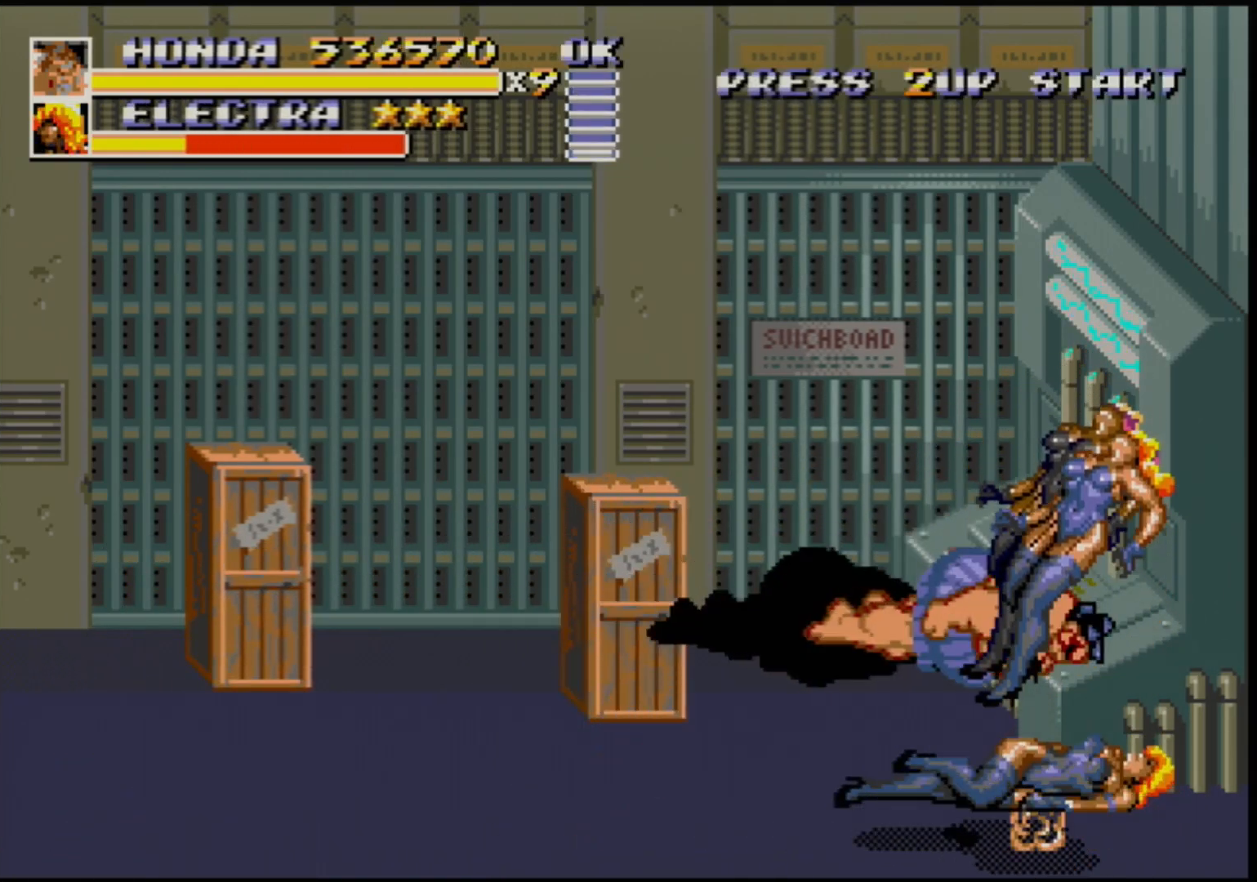
{"buttons": ["DPAD_LEFT"], "events": [[500, "DPAD_LEFT", "down"]]}
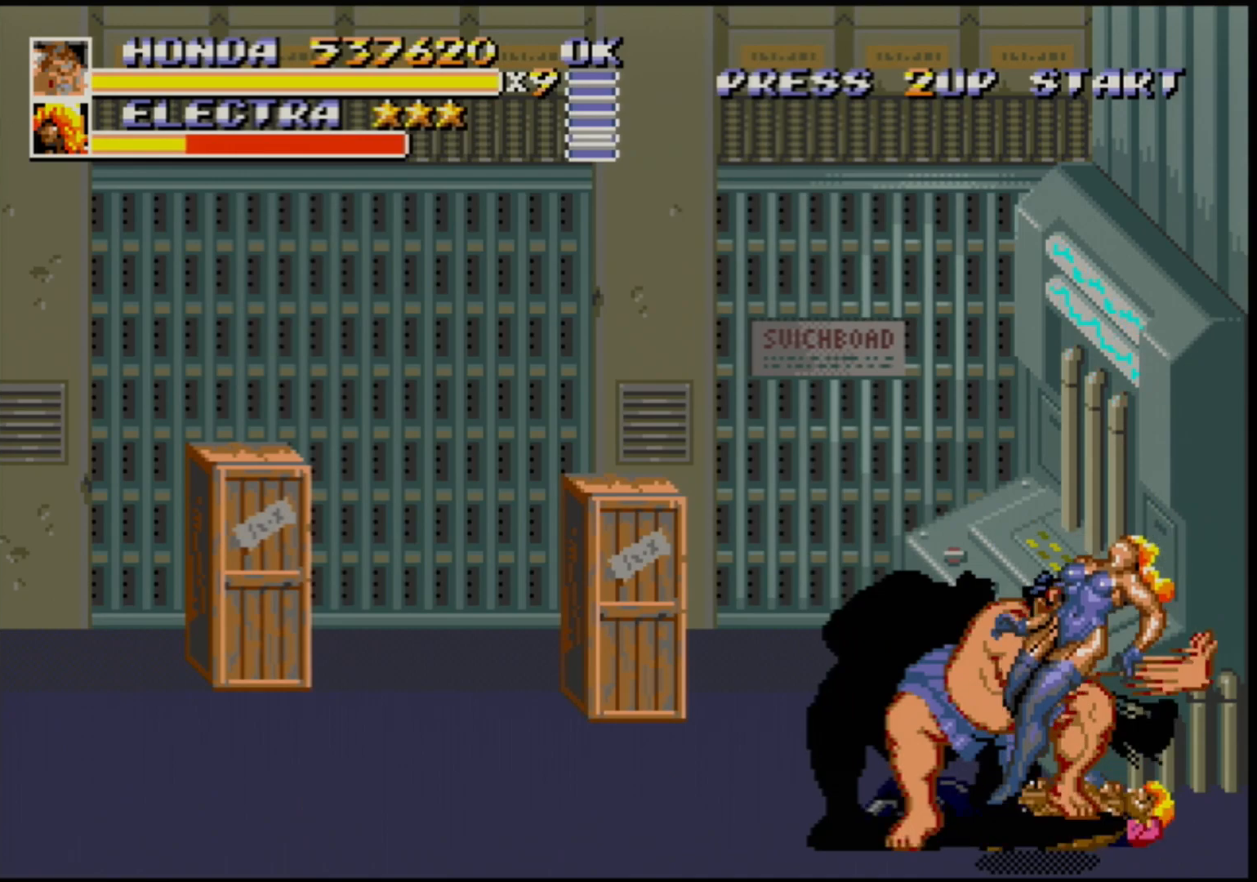
{"buttons": ["DPAD_LEFT"], "events": [[67, "DPAD_LEFT", "up"], [117, "DPAD_LEFT", "down"]]}
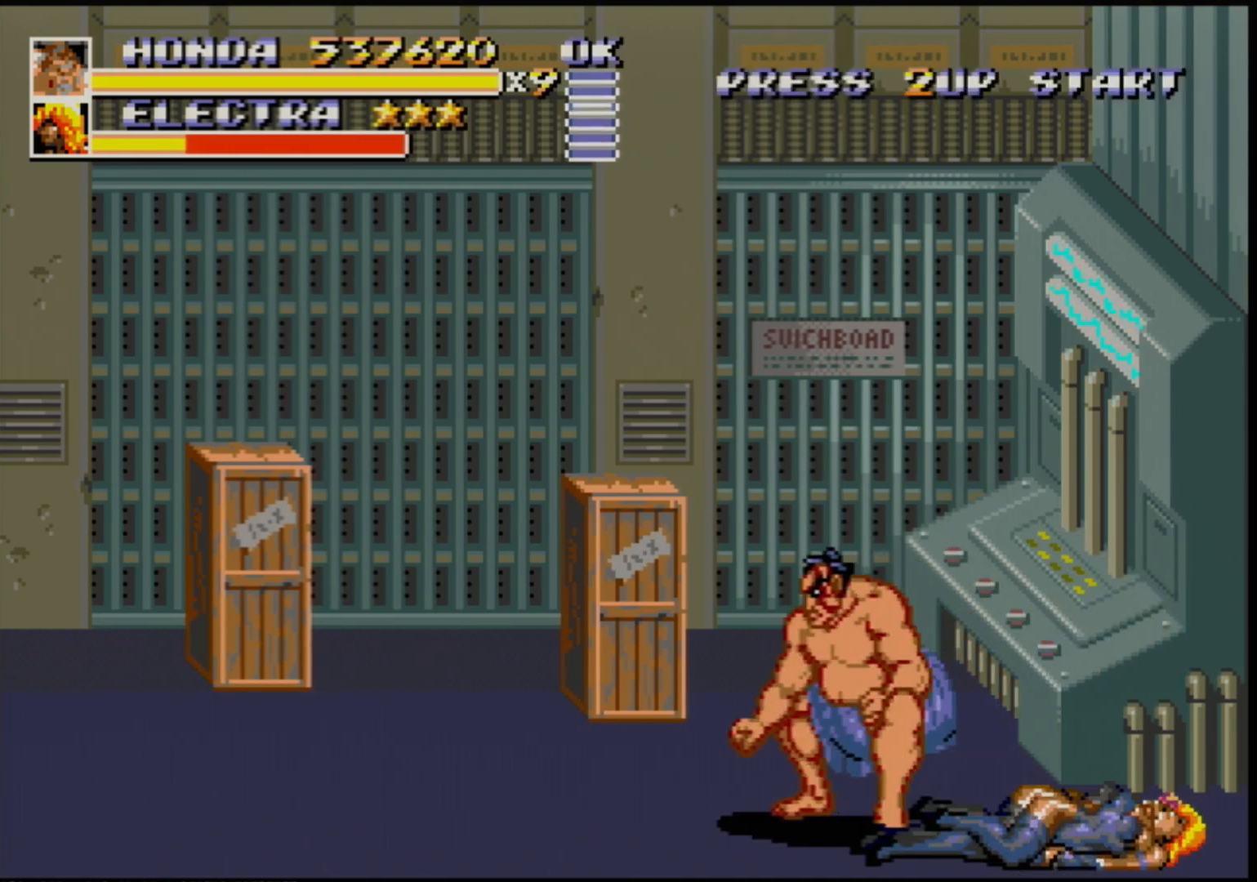
{"buttons": ["DPAD_LEFT"], "events": []}
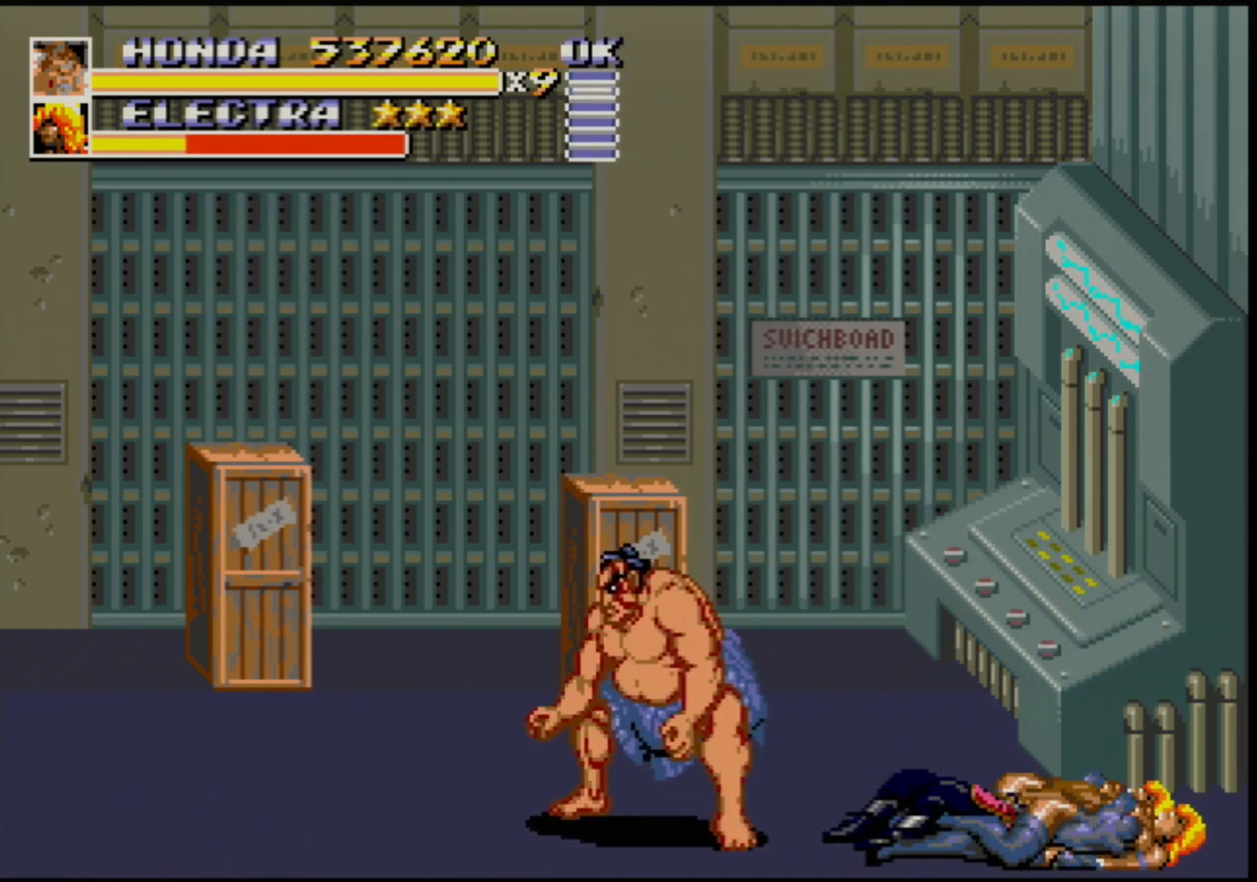
{"buttons": ["DPAD_LEFT"], "events": []}
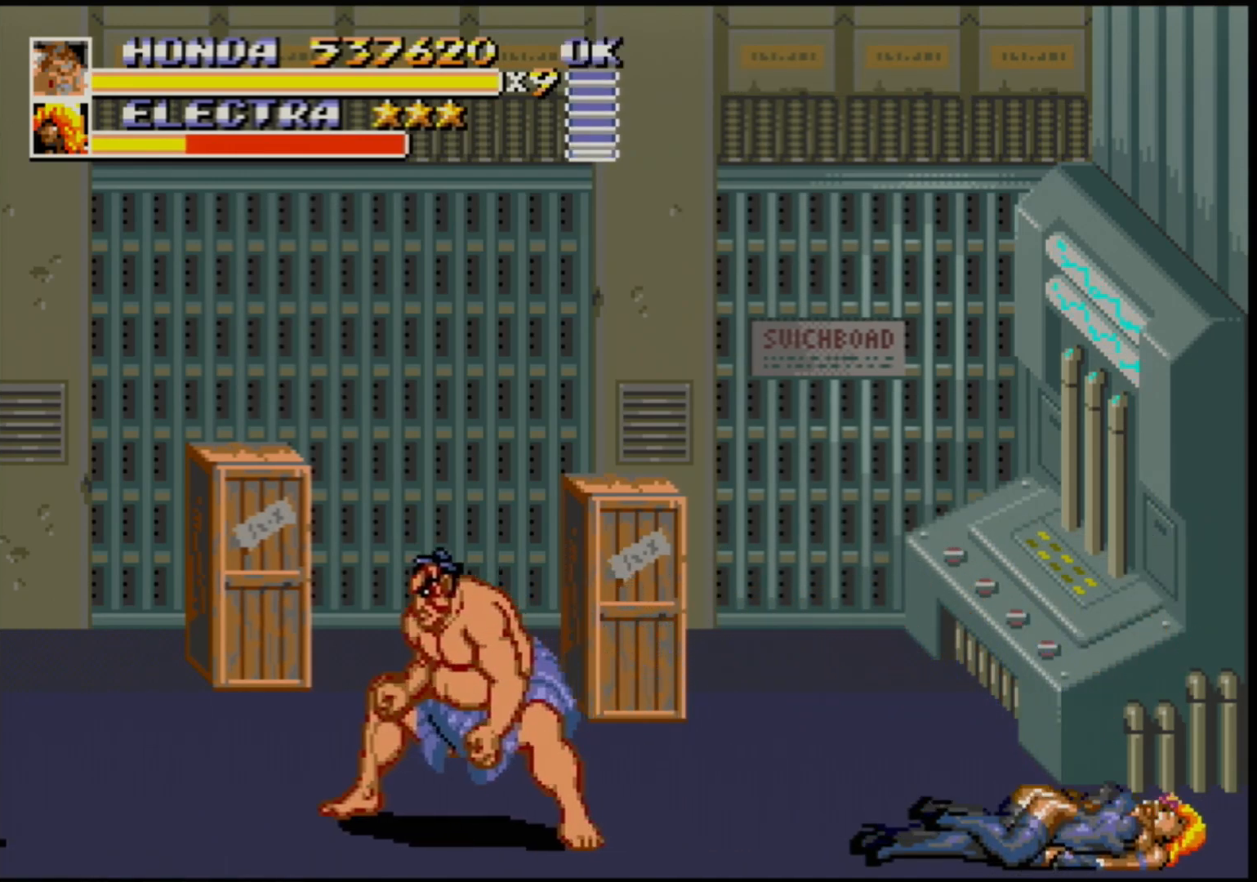
{"buttons": ["DPAD_LEFT"], "events": []}
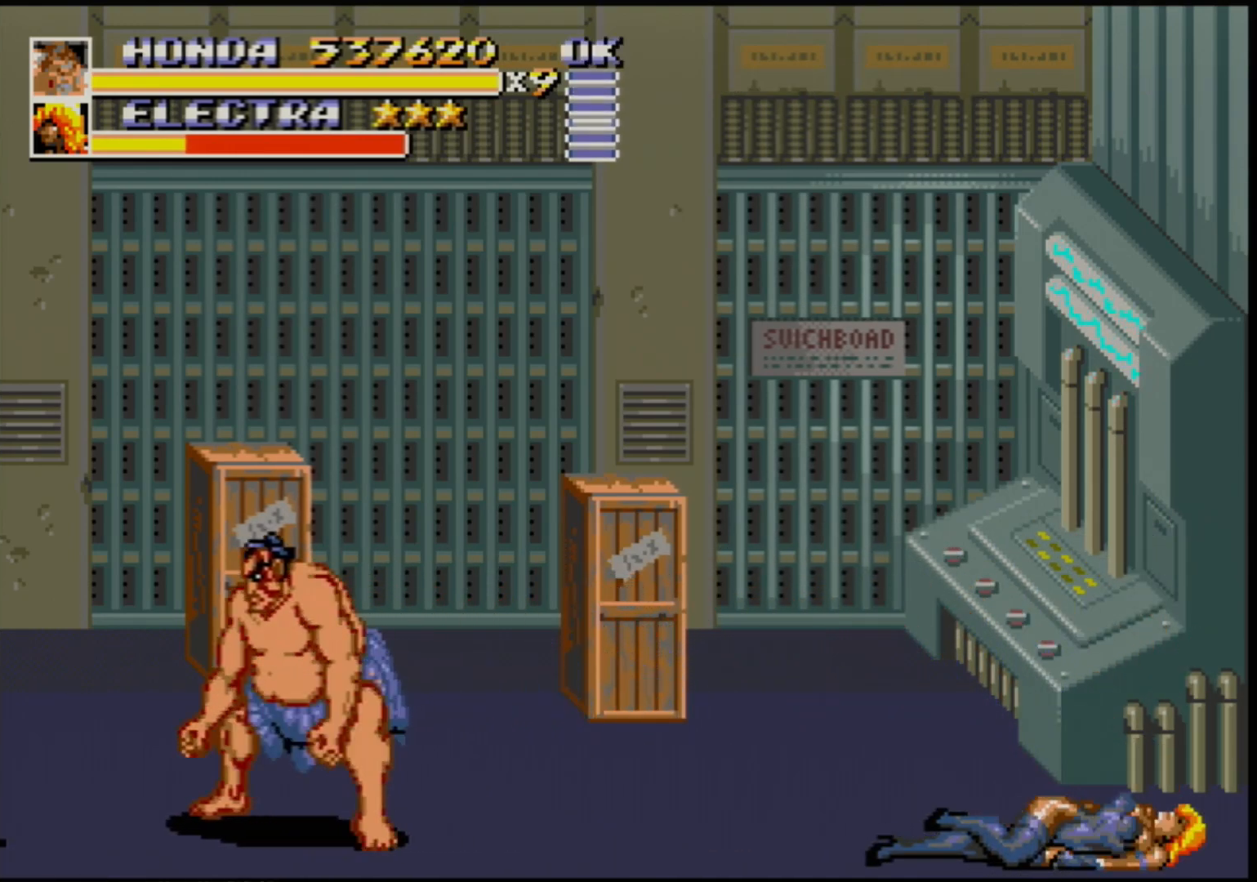
{"buttons": [], "events": [[17, "DPAD_LEFT", "up"], [133, "DPAD_RIGHT", "down"], [183, "DPAD_RIGHT", "up"], [233, "DPAD_RIGHT", "down"], [333, "B", "down"], [383, "B", "up"], [500, "DPAD_RIGHT", "up"]]}
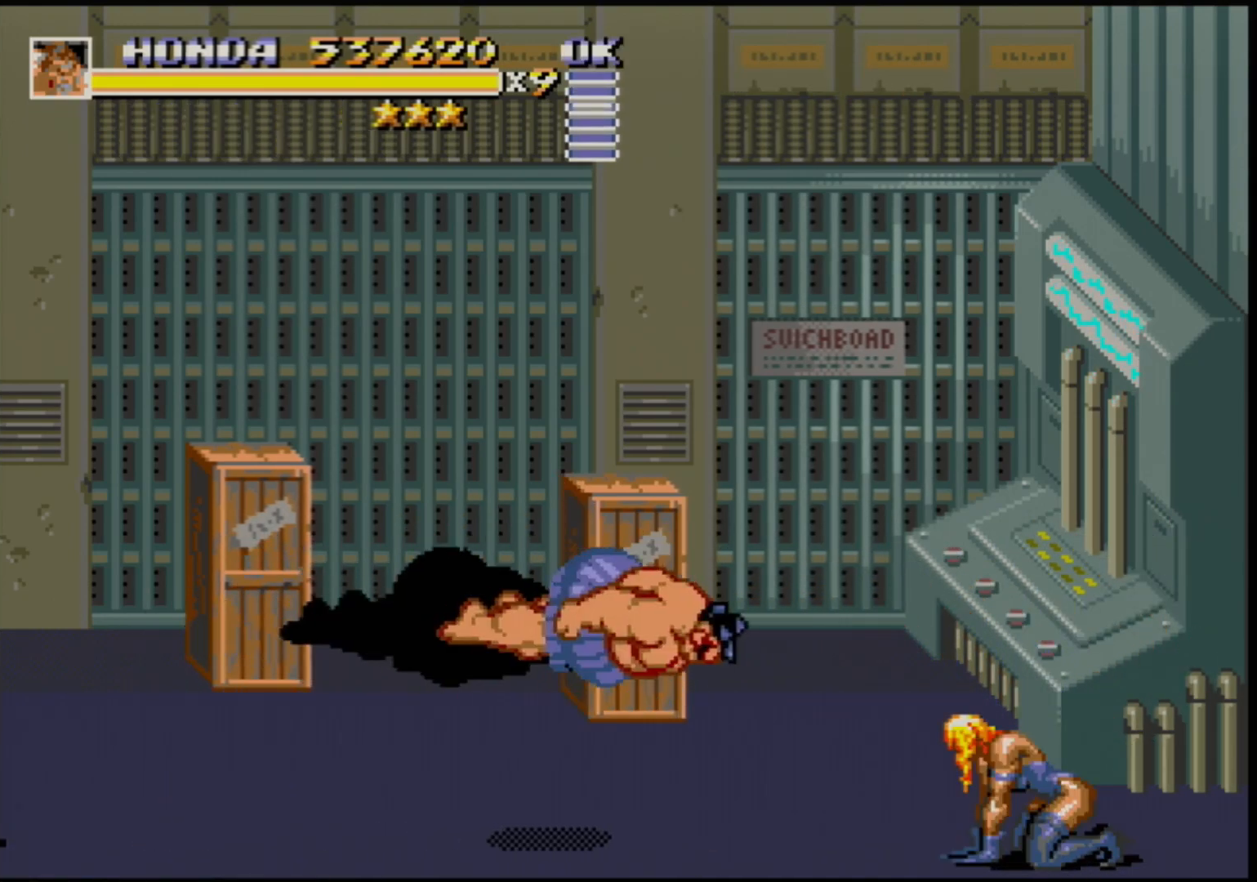
{"buttons": [], "events": []}
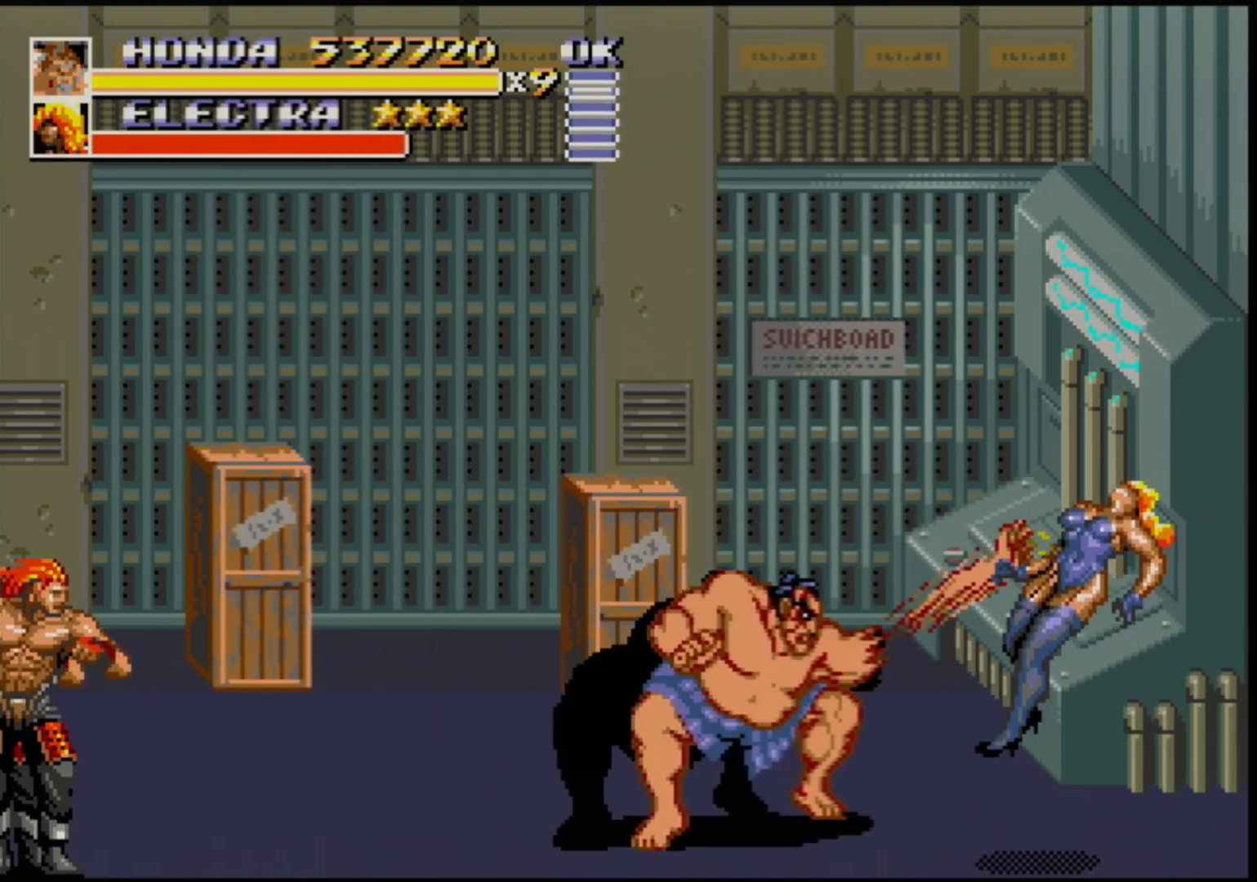
{"buttons": ["B", "DPAD_LEFT"], "events": [[350, "DPAD_LEFT", "down"], [367, "DPAD_LEFT", "up"], [417, "DPAD_LEFT", "down"], [483, "B", "down"]]}
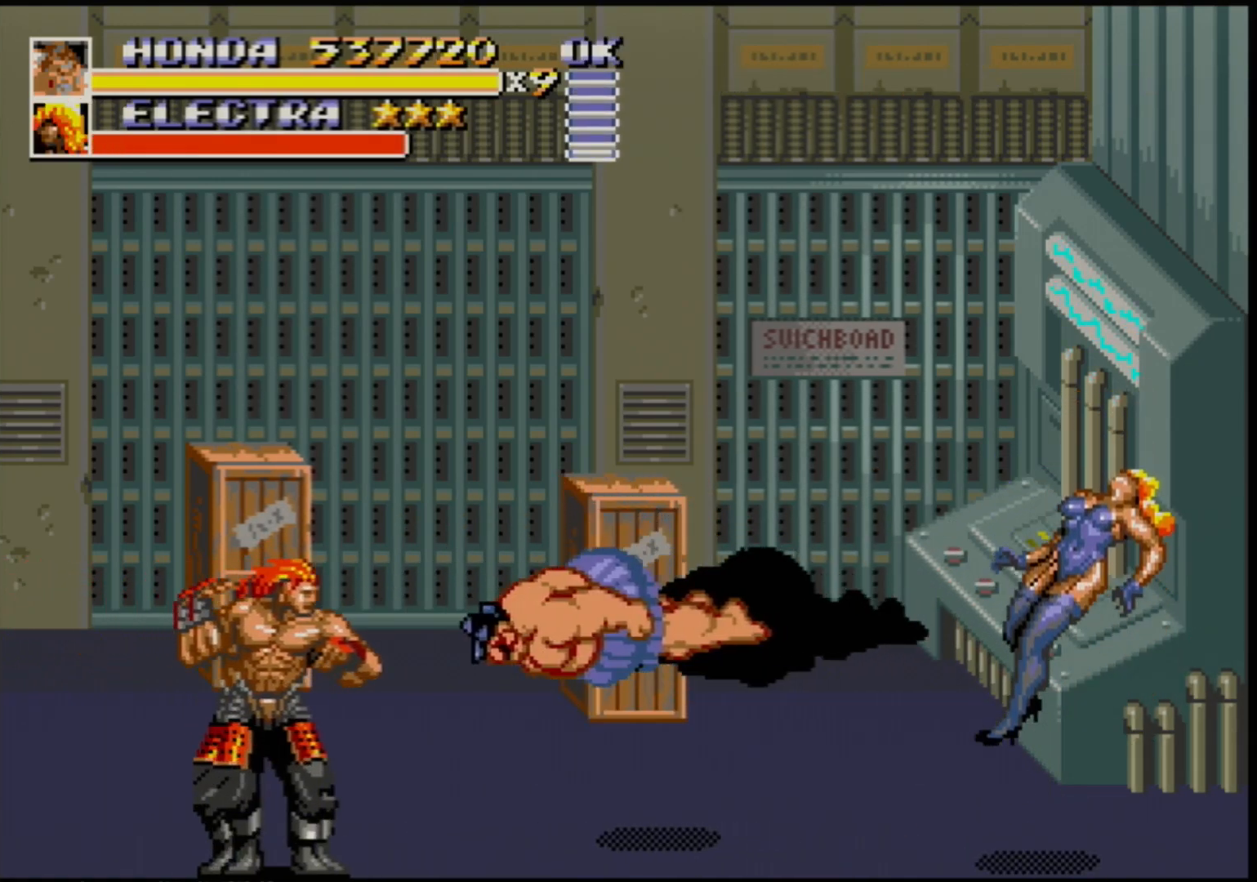
{"buttons": [], "events": [[50, "B", "up"], [83, "DPAD_LEFT", "up"]]}
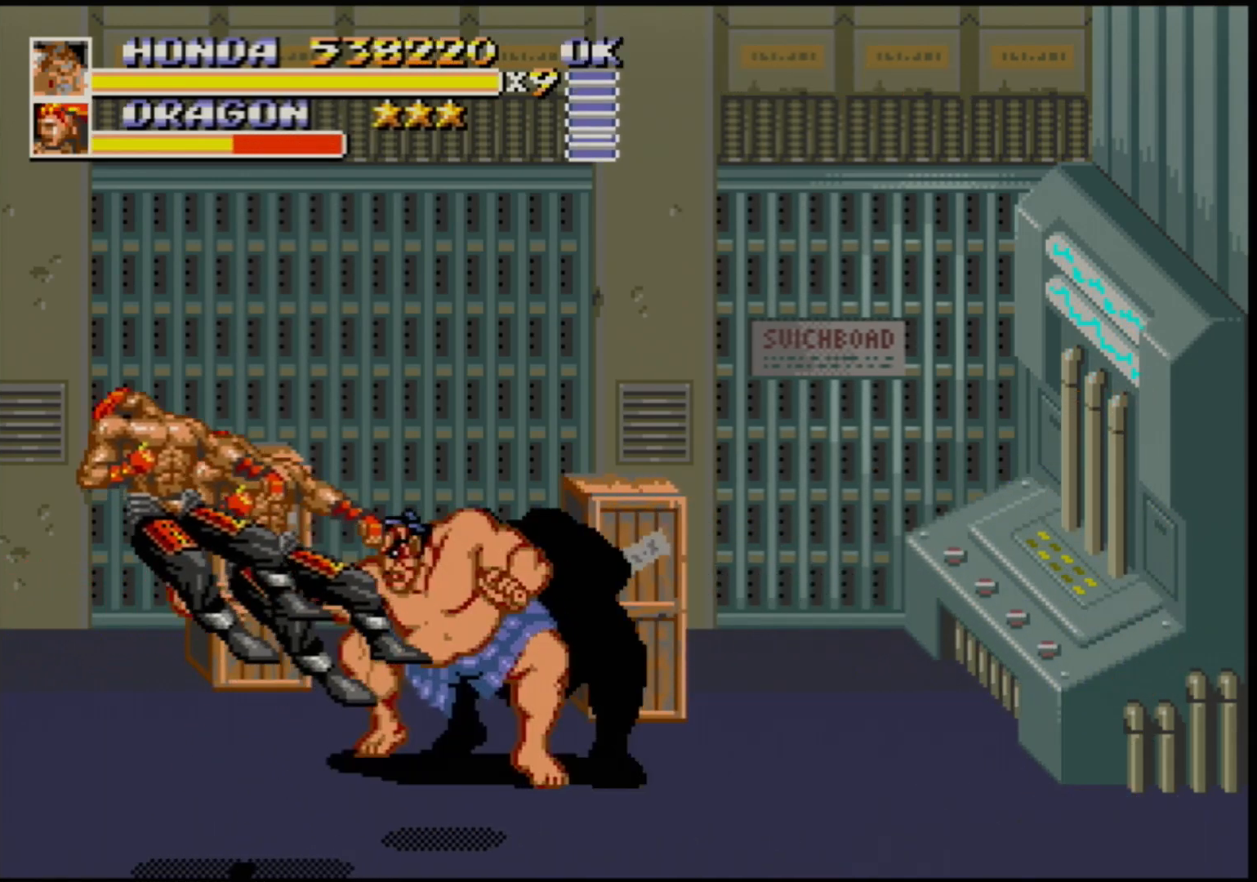
{"buttons": ["DPAD_RIGHT"], "events": [[417, "DPAD_RIGHT", "down"]]}
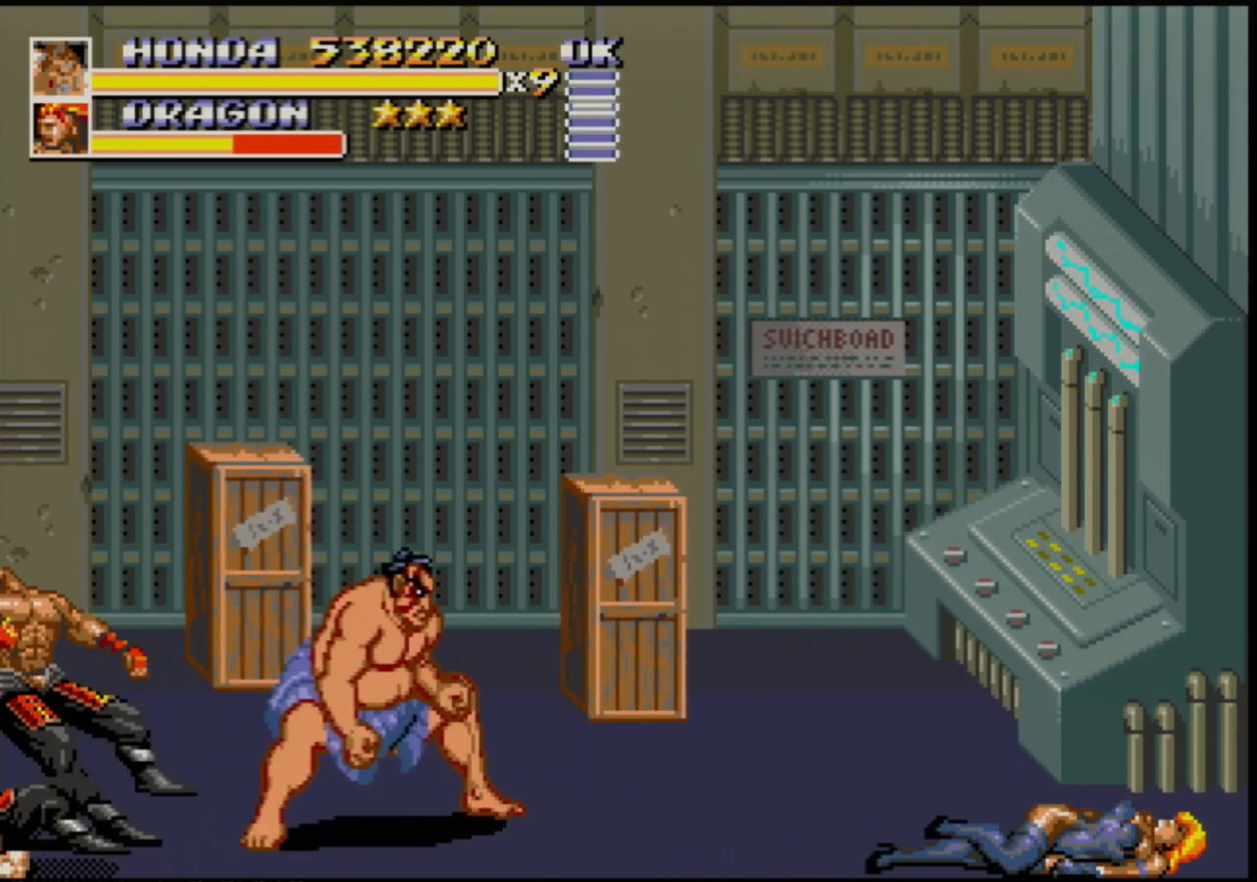
{"buttons": ["DPAD_UP", "DPAD_RIGHT"], "events": [[17, "DPAD_RIGHT", "up"], [50, "DPAD_RIGHT", "down"], [83, "DPAD_UP", "down"], [300, "DPAD_RIGHT", "up"], [317, "DPAD_LEFT", "down"], [483, "DPAD_LEFT", "up"], [483, "DPAD_RIGHT", "down"]]}
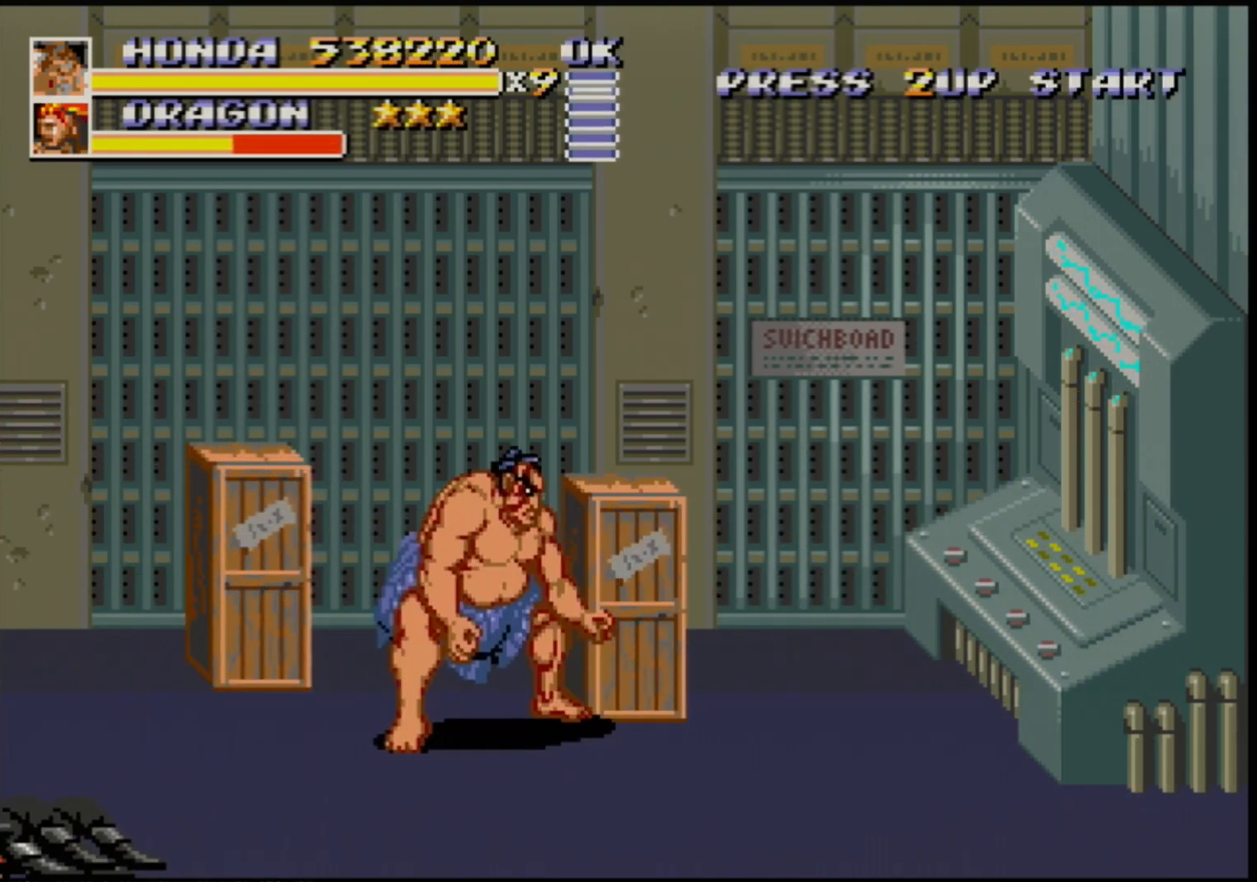
{"buttons": ["B"], "events": [[50, "DPAD_UP", "up"], [83, "DPAD_RIGHT", "up"], [167, "DPAD_LEFT", "down"], [333, "DPAD_LEFT", "up"], [333, "DPAD_RIGHT", "down"], [433, "DPAD_RIGHT", "up"], [500, "B", "down"]]}
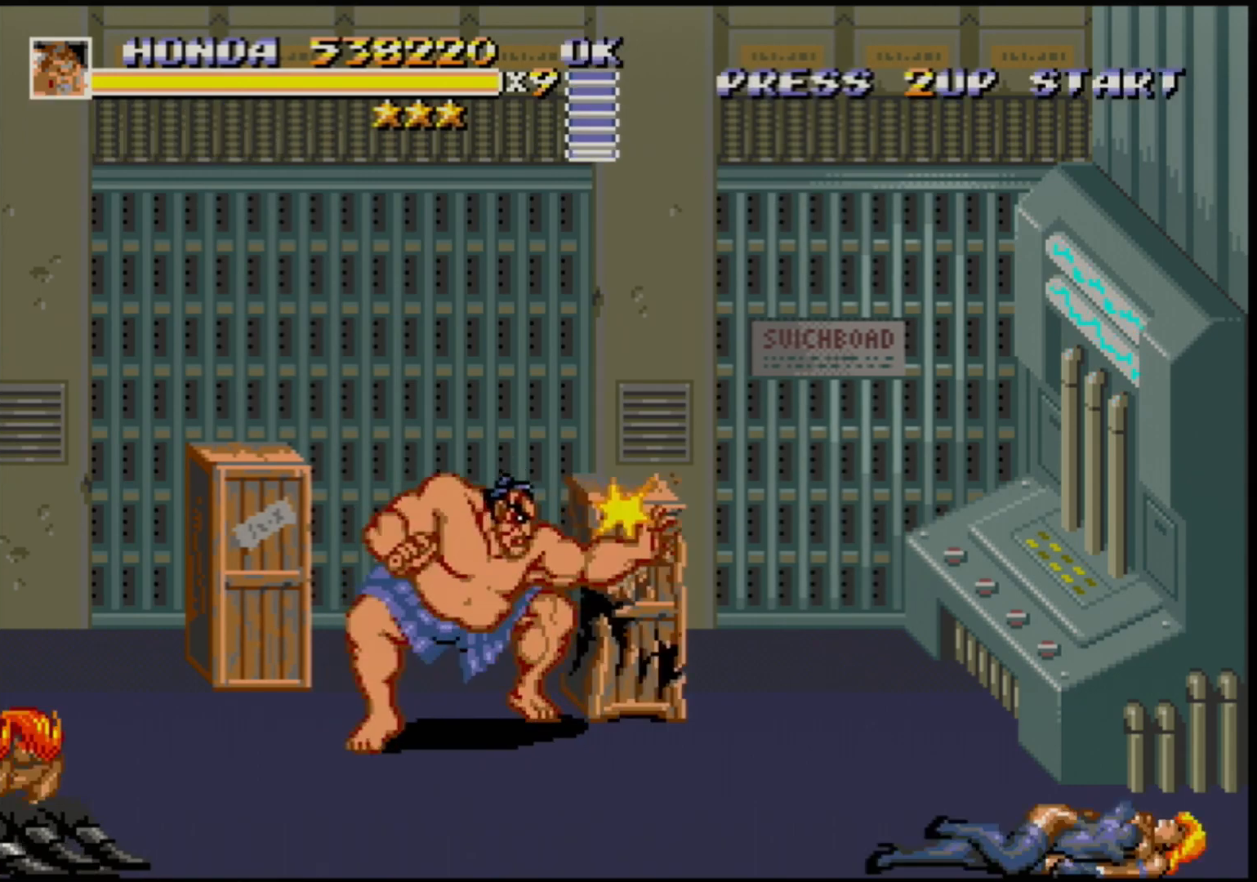
{"buttons": ["B", "DPAD_RIGHT"], "events": [[50, "B", "up"], [267, "DPAD_RIGHT", "down"], [300, "DPAD_RIGHT", "up"], [350, "DPAD_RIGHT", "down"], [467, "B", "down"]]}
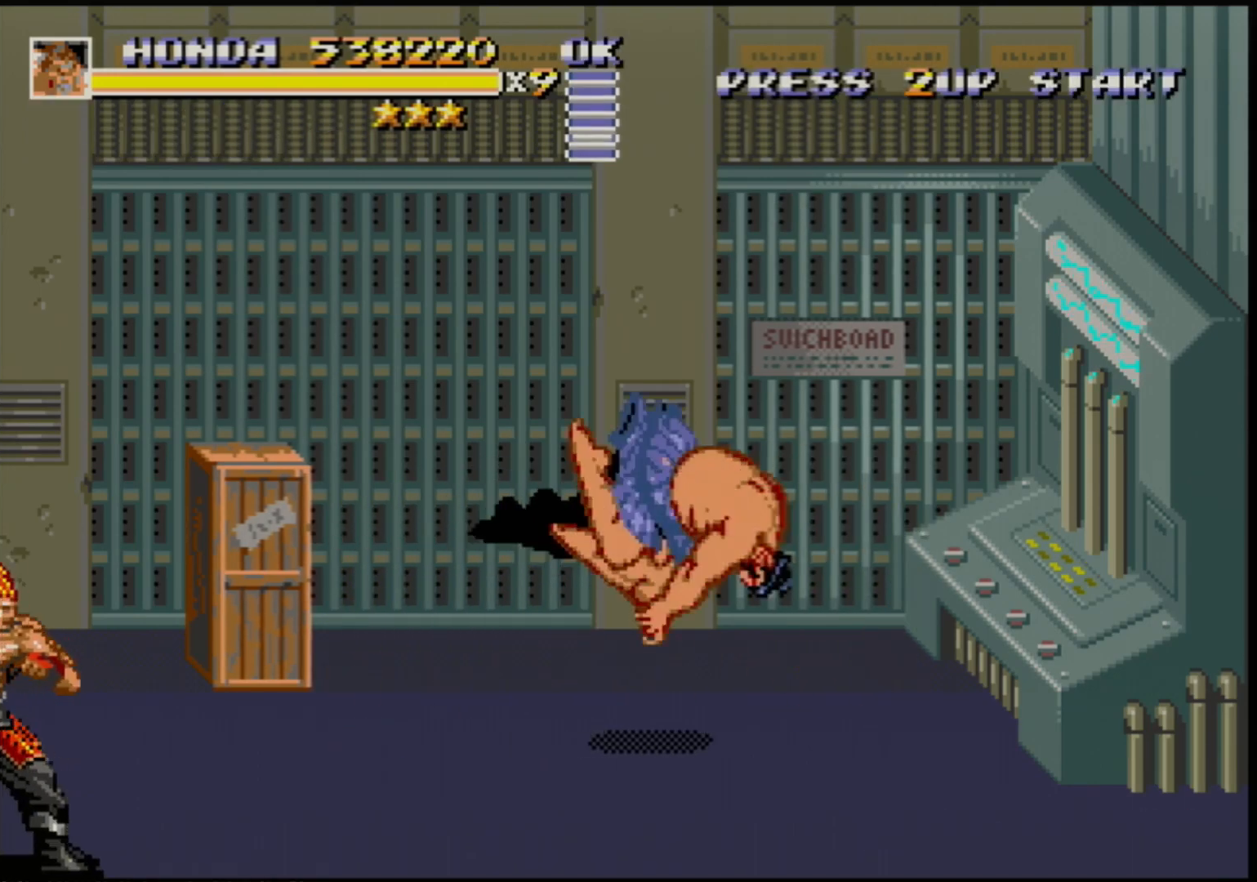
{"buttons": [], "events": [[33, "B", "up"], [67, "DPAD_RIGHT", "up"]]}
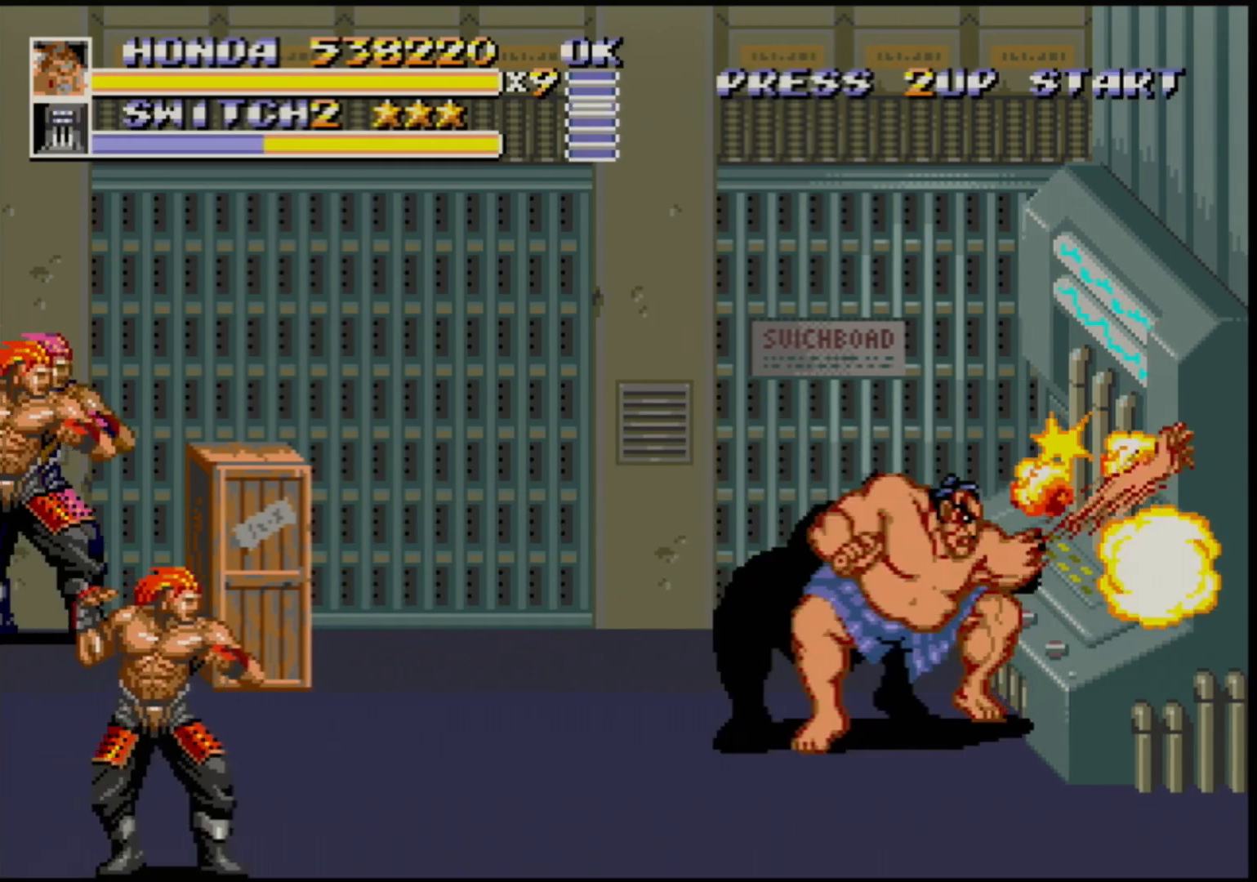
{"buttons": [], "events": [[400, "DPAD_LEFT", "down"], [483, "DPAD_LEFT", "up"]]}
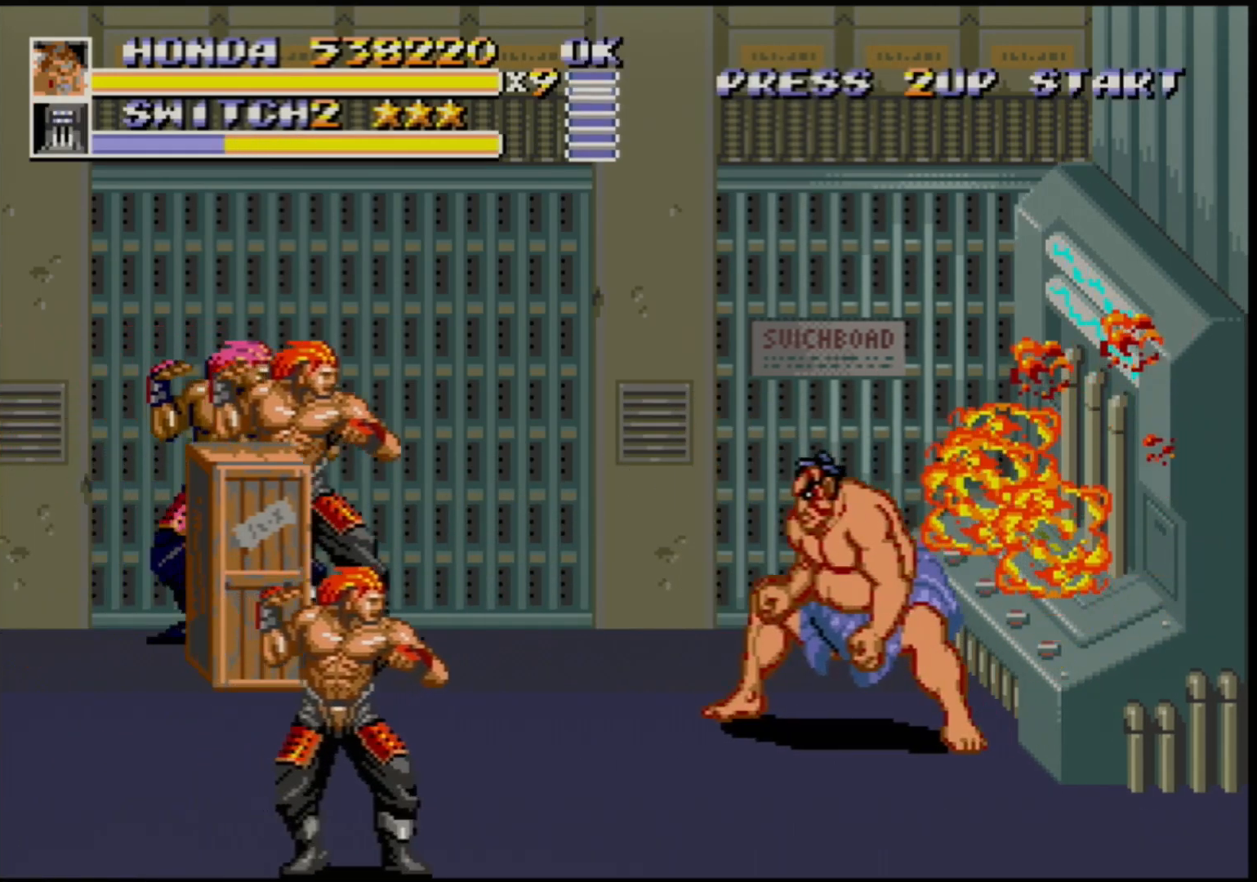
{"buttons": [], "events": [[17, "DPAD_LEFT", "down"], [100, "B", "down"], [167, "B", "up"], [217, "DPAD_LEFT", "up"]]}
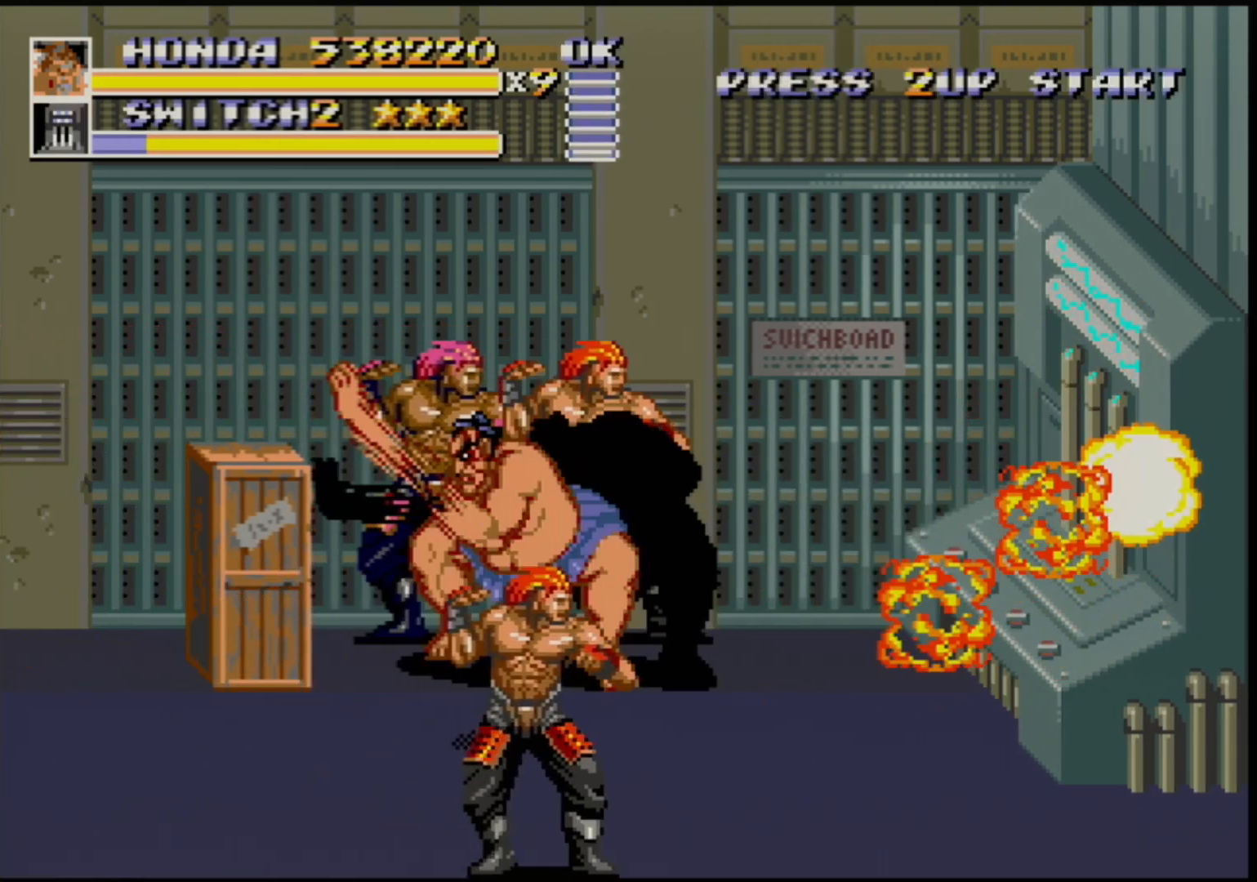
{"buttons": ["DPAD_RIGHT"], "events": [[350, "DPAD_RIGHT", "down"], [433, "B", "down"], [483, "B", "up"]]}
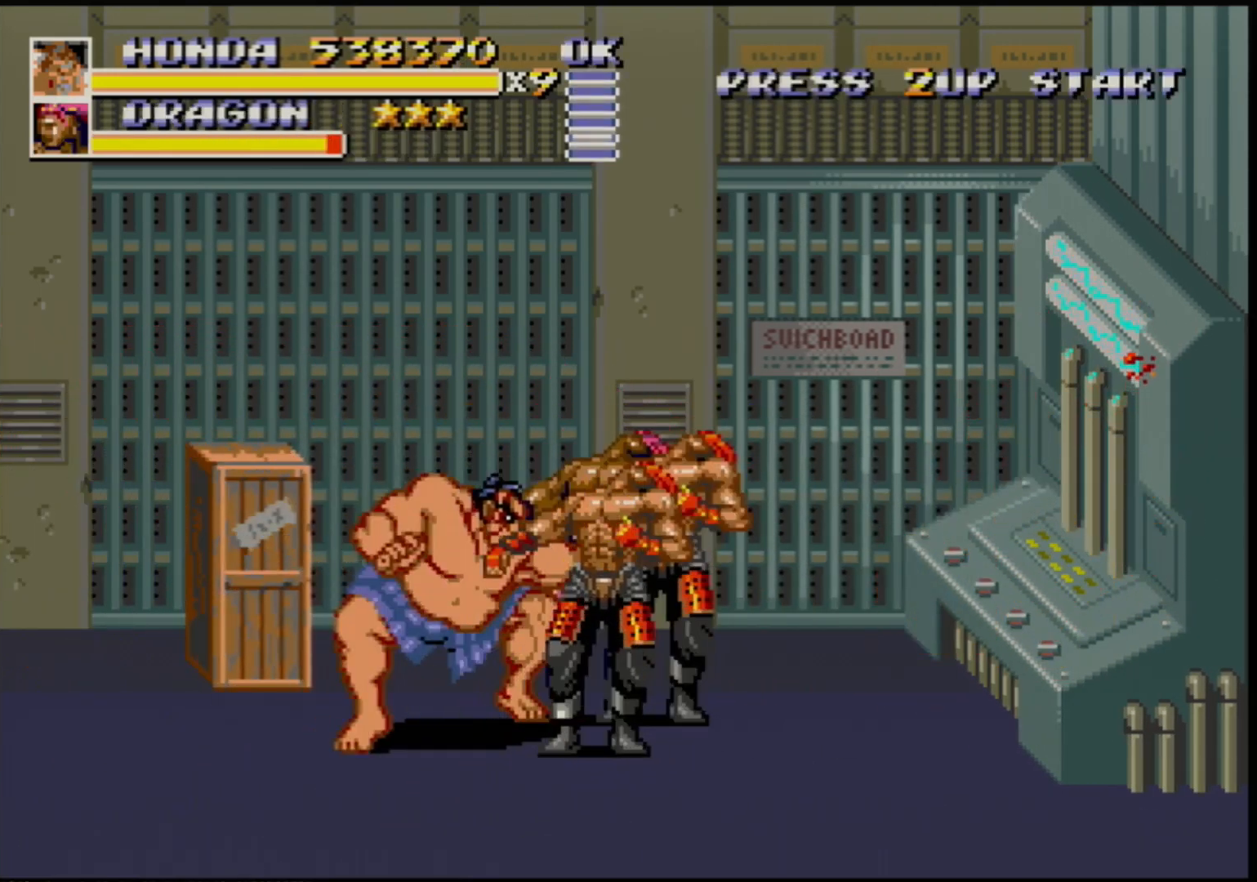
{"buttons": ["A", "DPAD_RIGHT"], "events": [[50, "B", "down"], [133, "B", "up"], [200, "B", "down"], [250, "B", "up"], [283, "B", "down"], [317, "B", "up"], [467, "A", "down"]]}
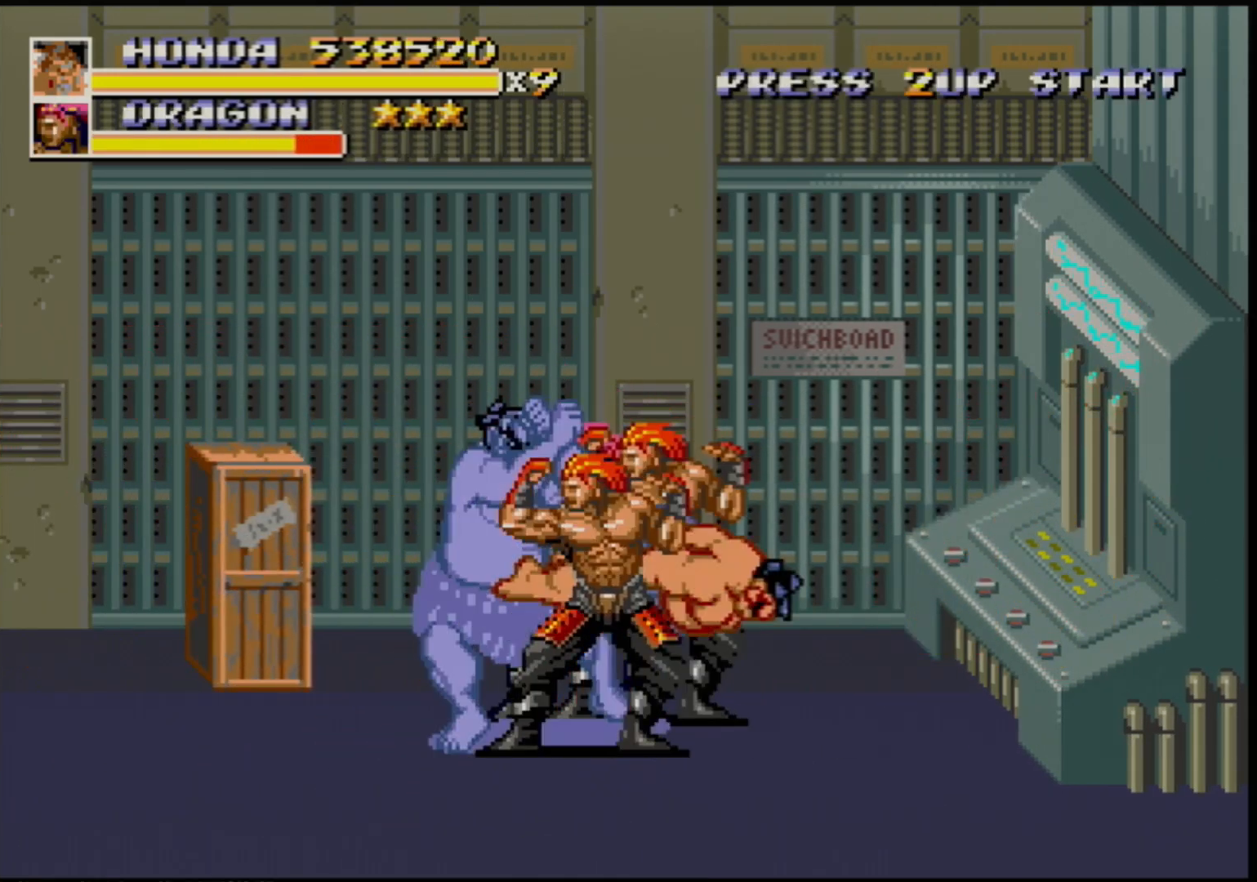
{"buttons": [], "events": [[17, "A", "up"], [183, "DPAD_RIGHT", "up"]]}
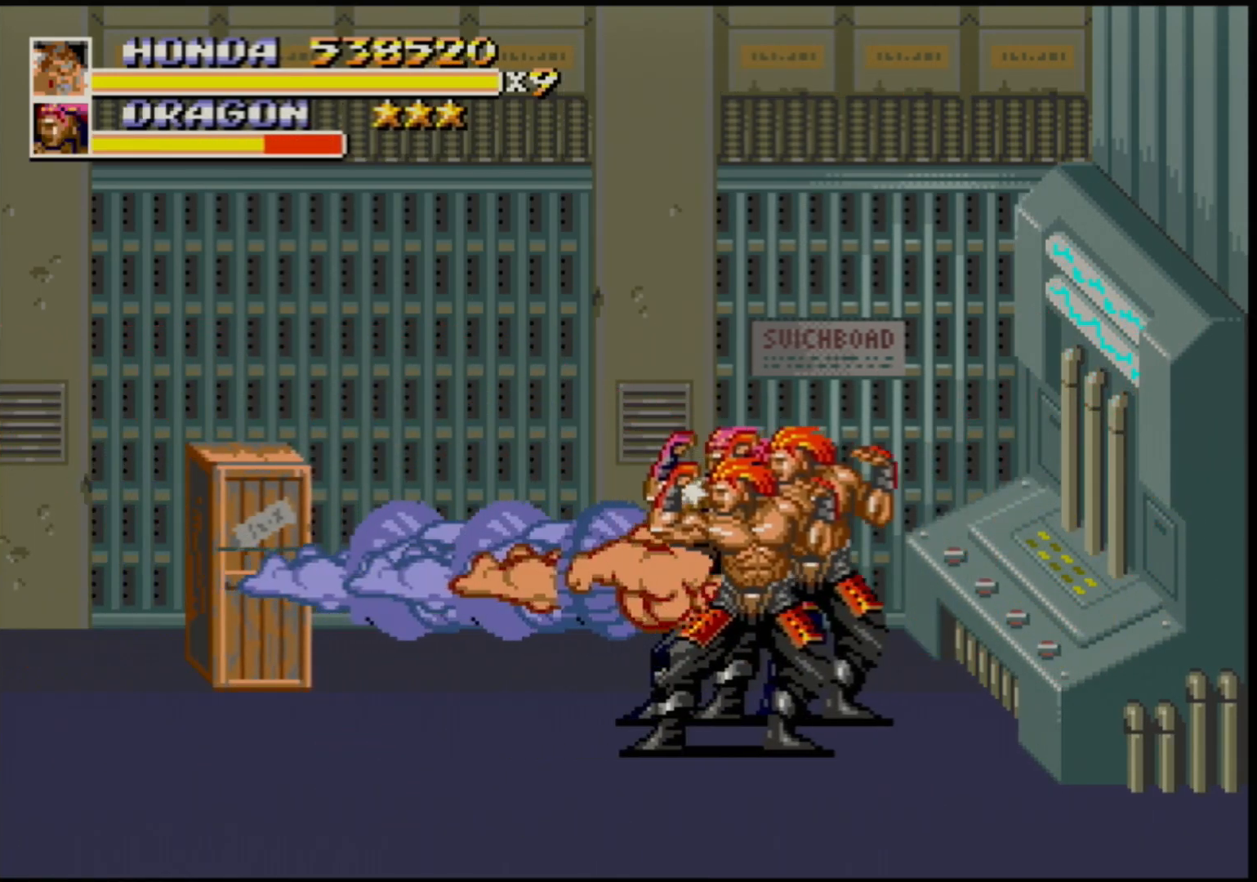
{"buttons": [], "events": []}